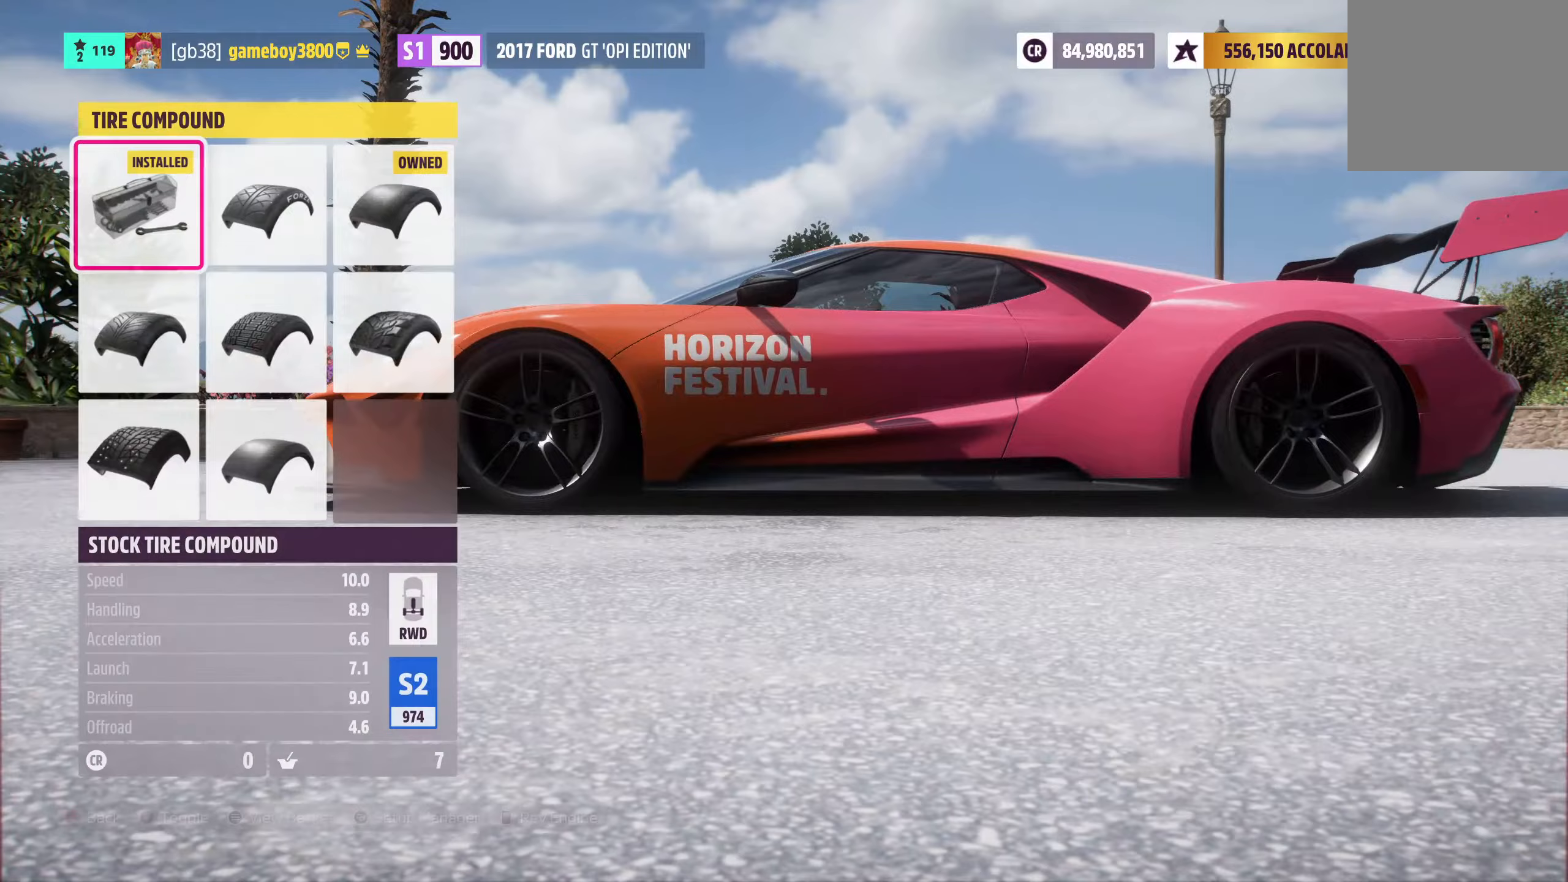
Gameplay with a controller (Xbox layout); each line is a JSON object with the inputs held at the frame after it (dt_ms = milliseconds from this image to that frame). "events" lists button and stick changes between this image and that frame as [ms after this image, input, new state], when the widget could be followed in between.
{"dt_ms": 100, "buttons": [], "left_stick": "center", "right_stick": "center", "events": []}
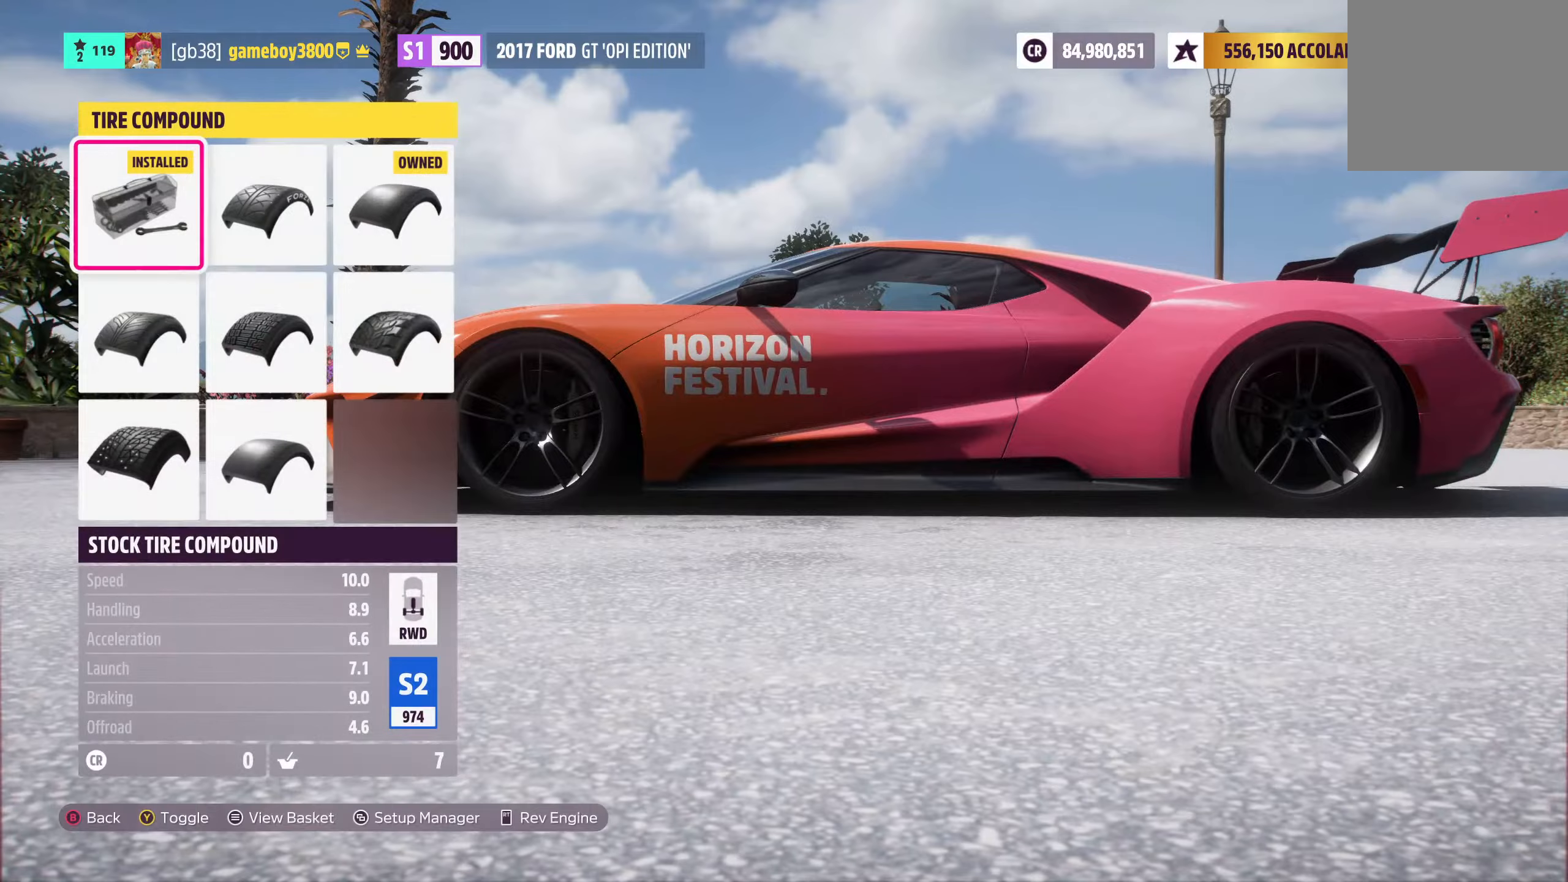
{"dt_ms": 500, "buttons": ["DPAD_RIGHT"], "left_stick": "center", "right_stick": "center", "events": [[83, "DPAD_RIGHT", "down"], [217, "DPAD_RIGHT", "up"], [433, "DPAD_RIGHT", "down"]]}
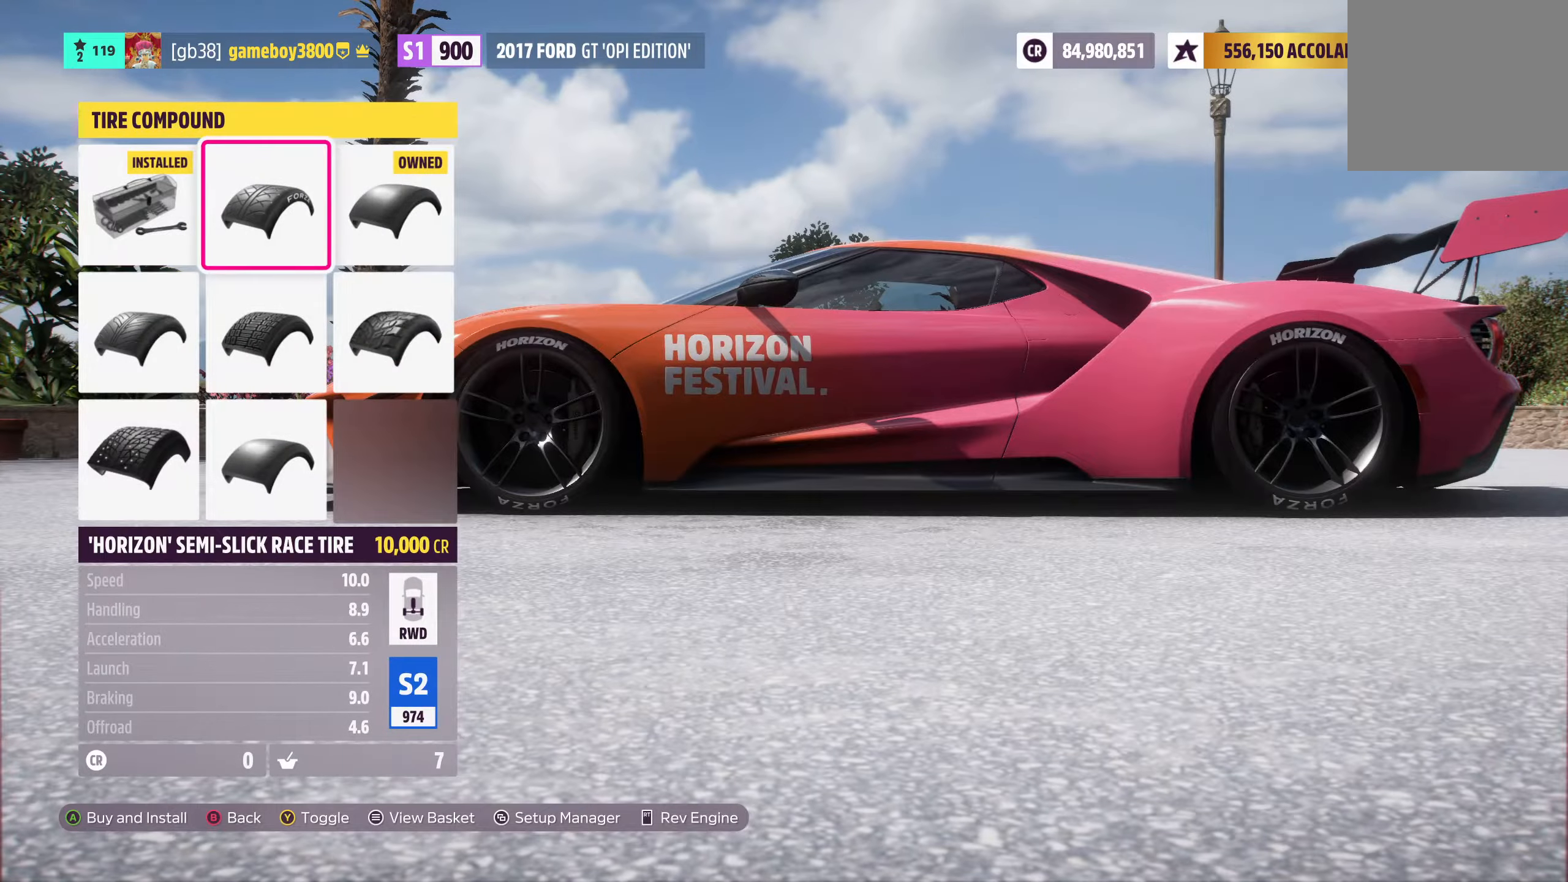
{"dt_ms": 500, "buttons": [], "left_stick": "center", "right_stick": "center", "events": [[67, "DPAD_RIGHT", "up"]]}
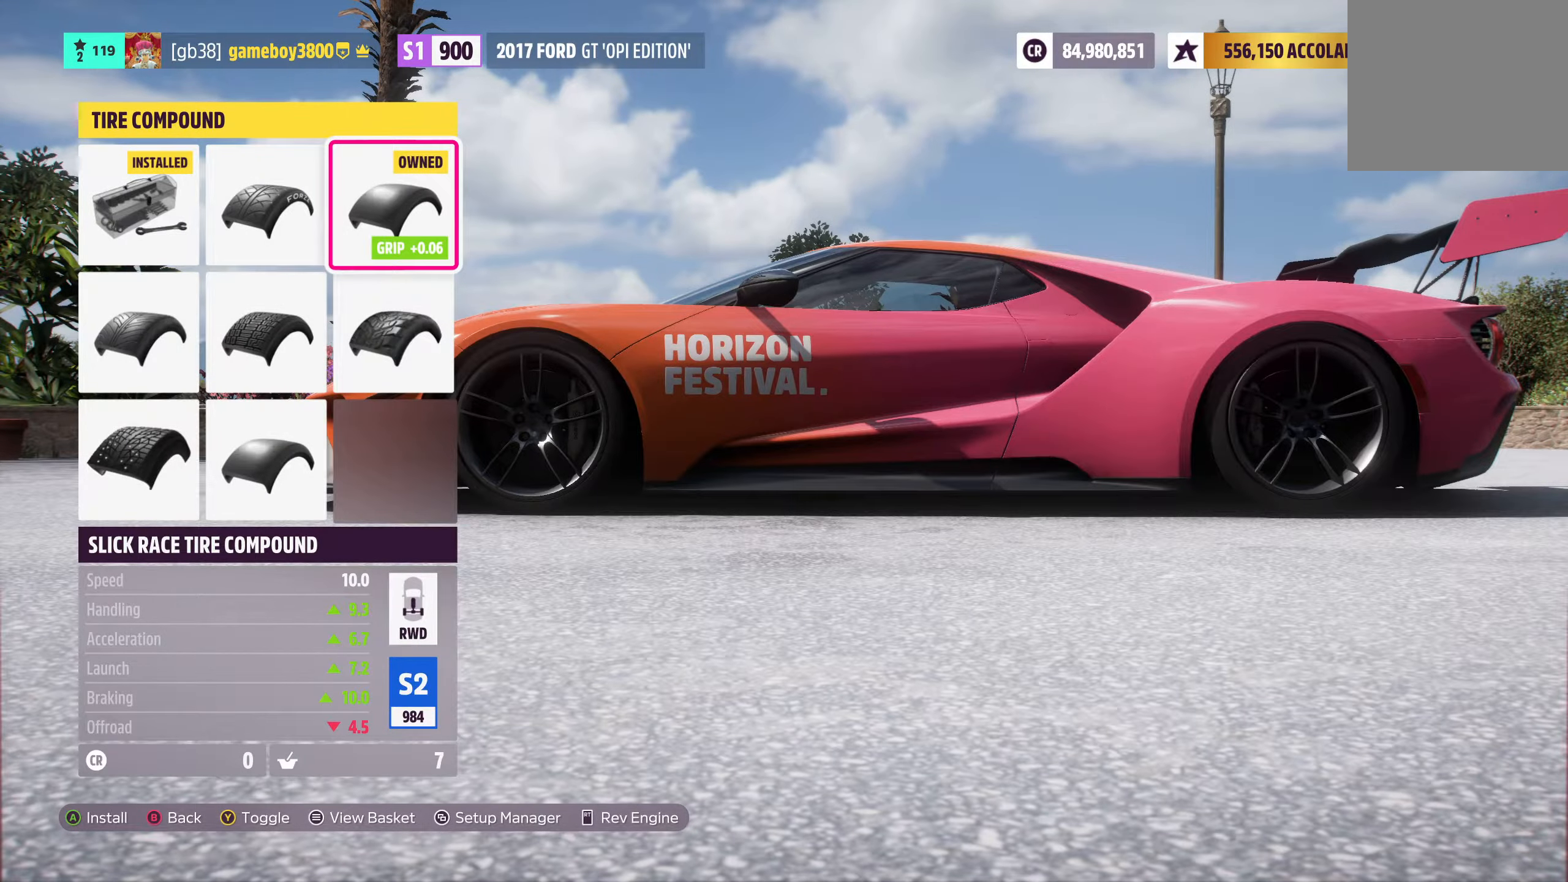
{"dt_ms": 500, "buttons": [], "left_stick": "center", "right_stick": "center", "events": [[150, "A", "down"], [300, "A", "up"]]}
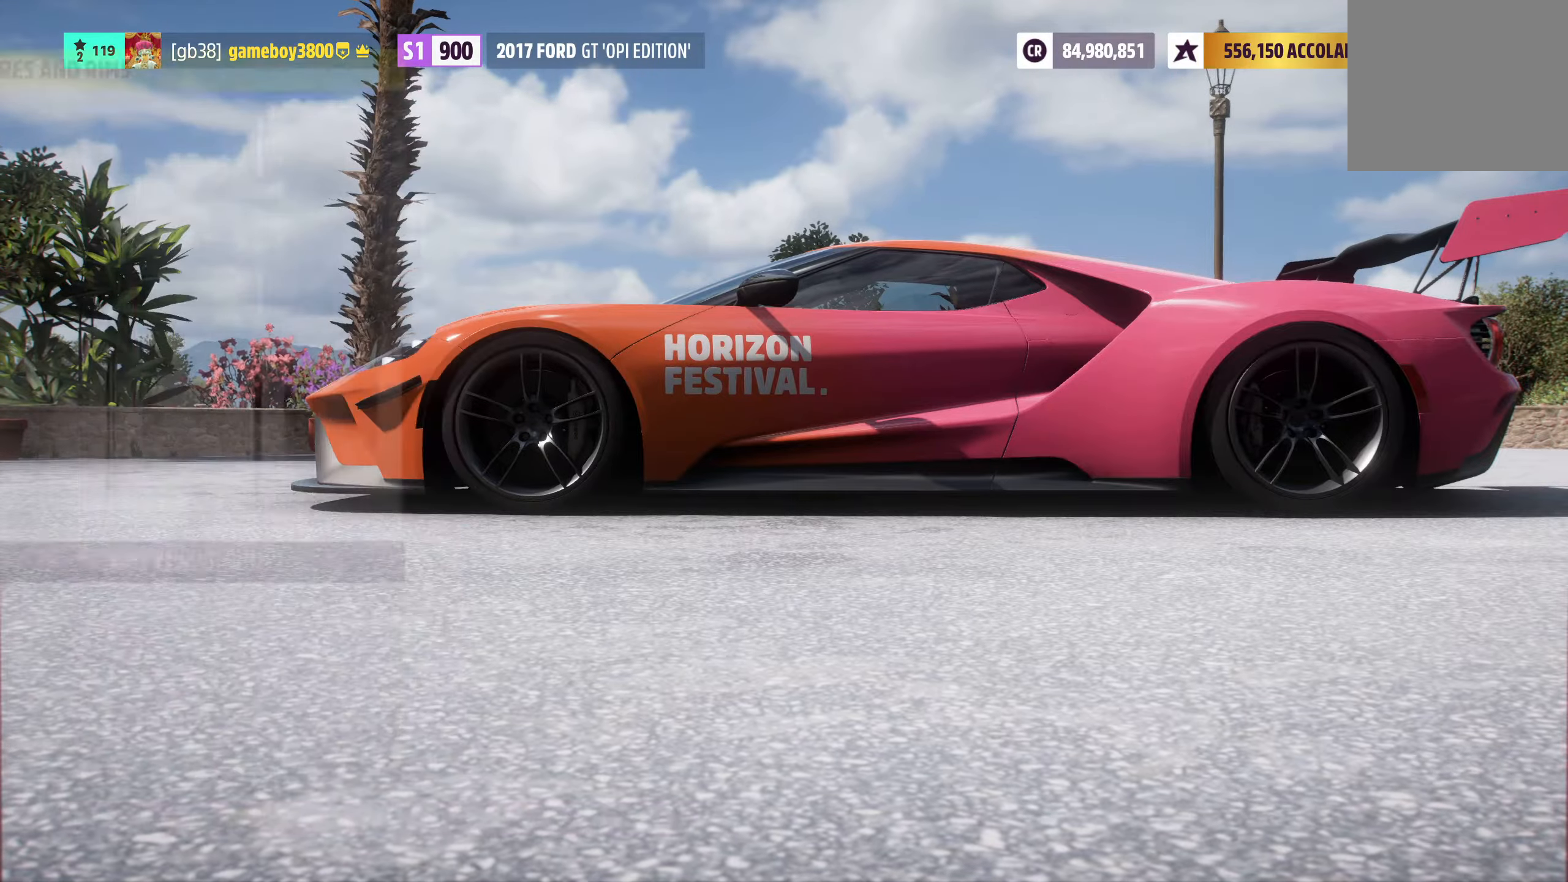
{"dt_ms": 500, "buttons": [], "left_stick": "center", "right_stick": "center", "events": []}
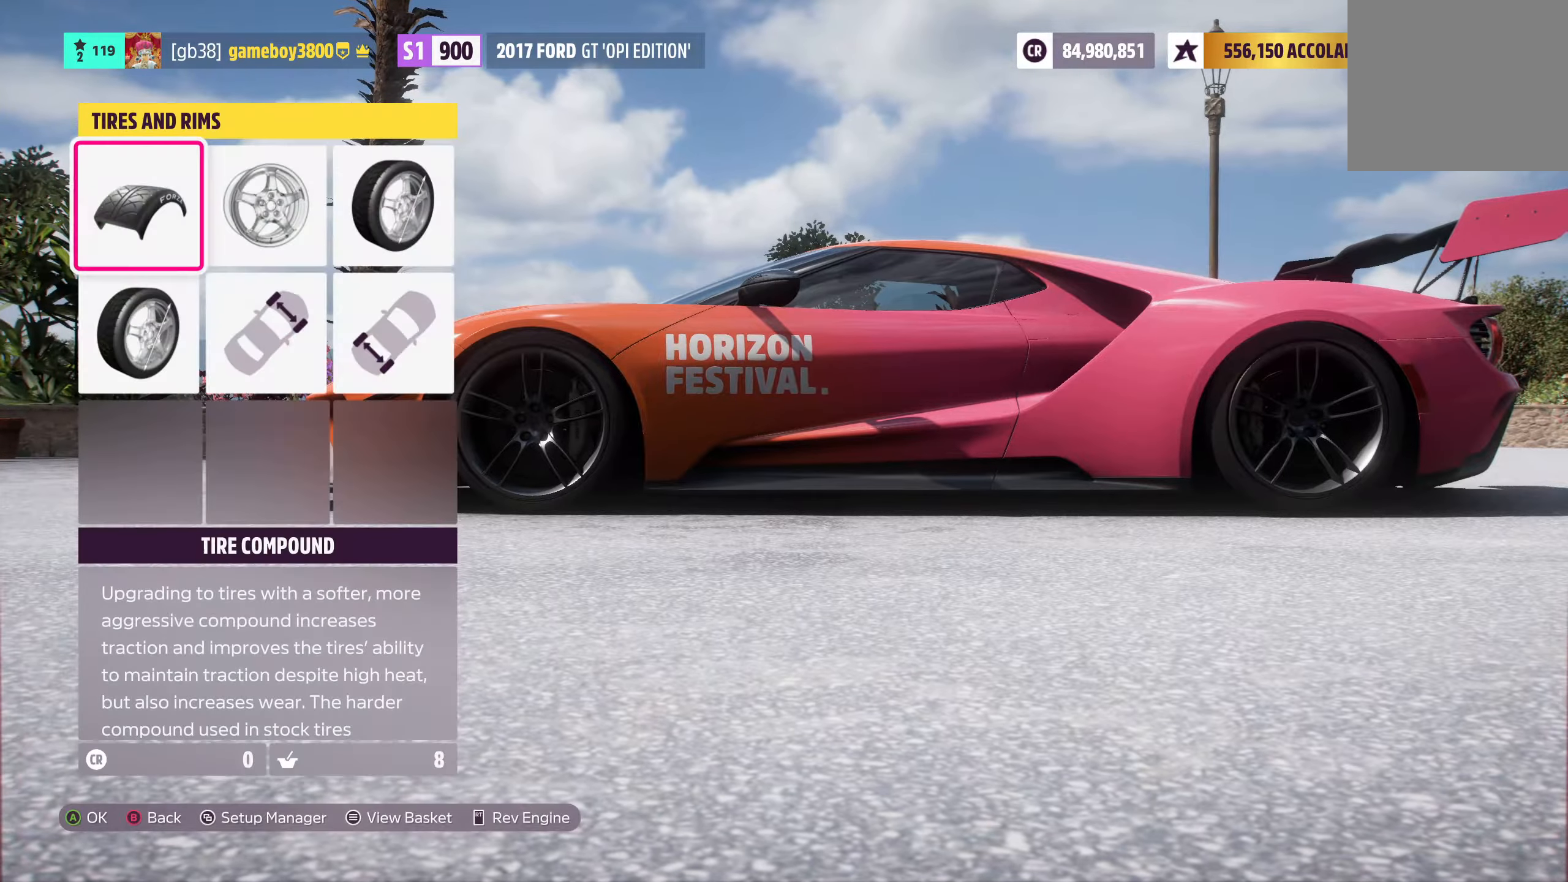
{"dt_ms": 500, "buttons": ["DPAD_RIGHT"], "left_stick": "center", "right_stick": "center", "events": [[500, "DPAD_RIGHT", "down"]]}
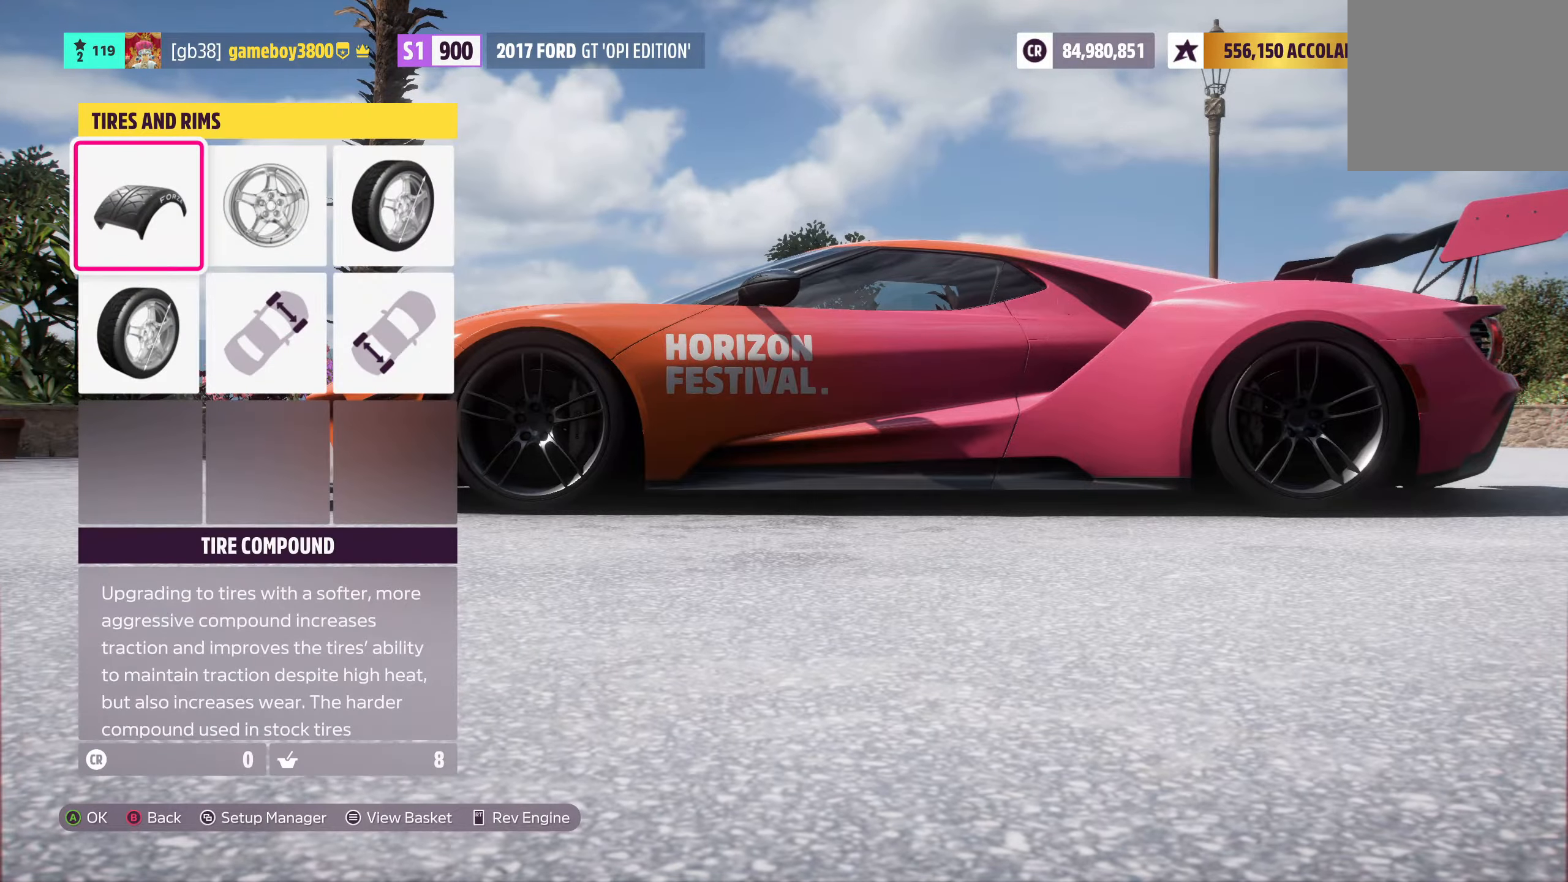
{"dt_ms": 500, "buttons": ["R1"], "left_stick": "center", "right_stick": "center", "events": [[50, "DPAD_RIGHT", "up"], [133, "DPAD_DOWN", "down"], [267, "A", "down"], [267, "DPAD_DOWN", "up"], [367, "A", "up"], [433, "R1", "down"]]}
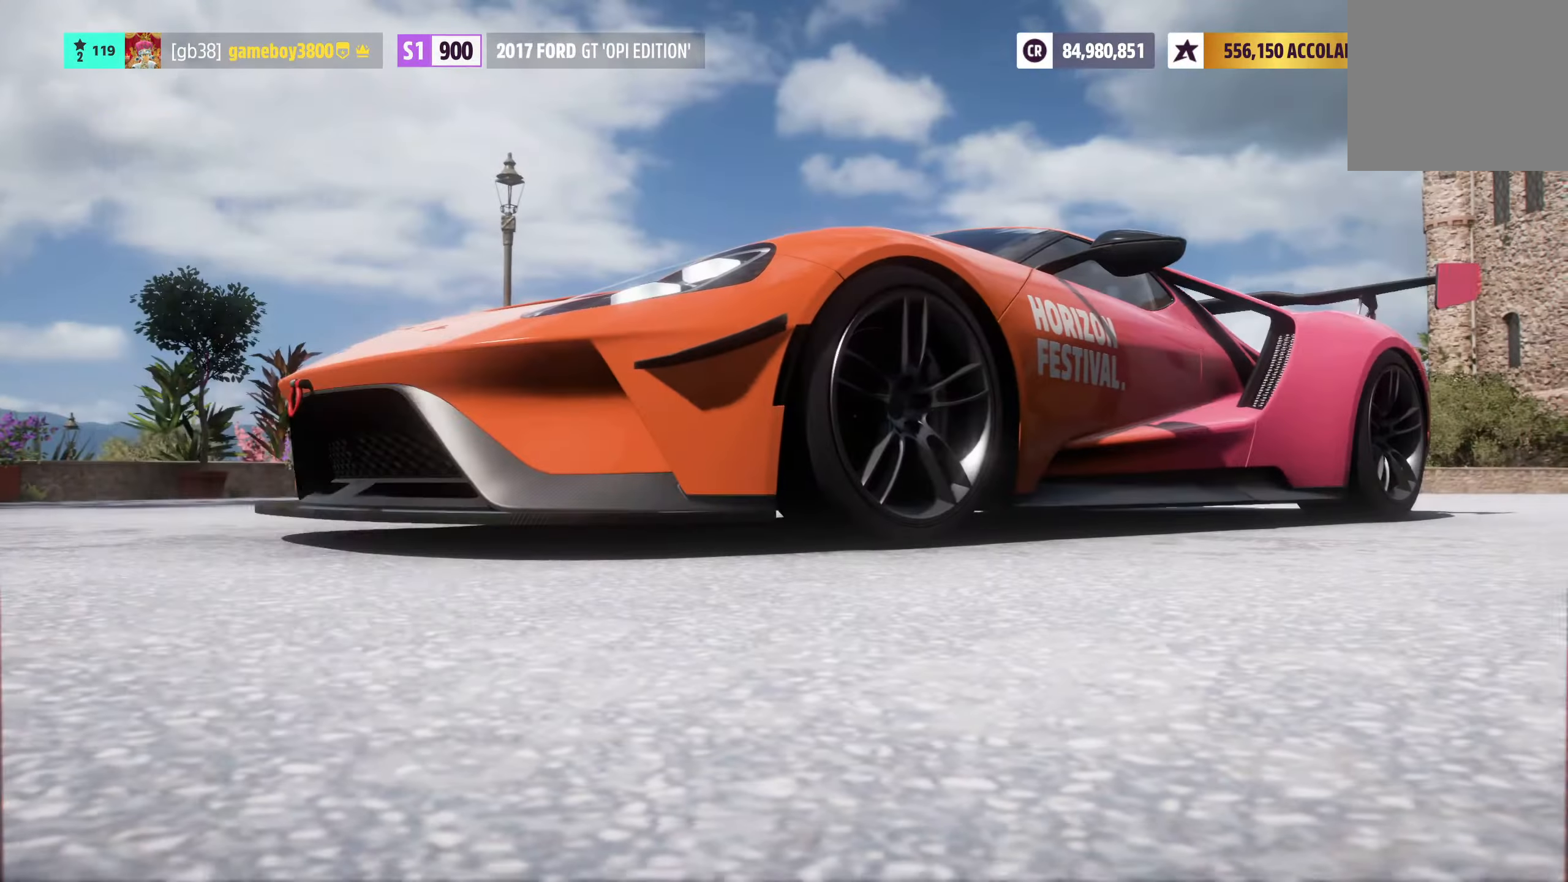
{"dt_ms": 500, "buttons": [], "left_stick": "center", "right_stick": "center", "events": [[417, "R1", "up"]]}
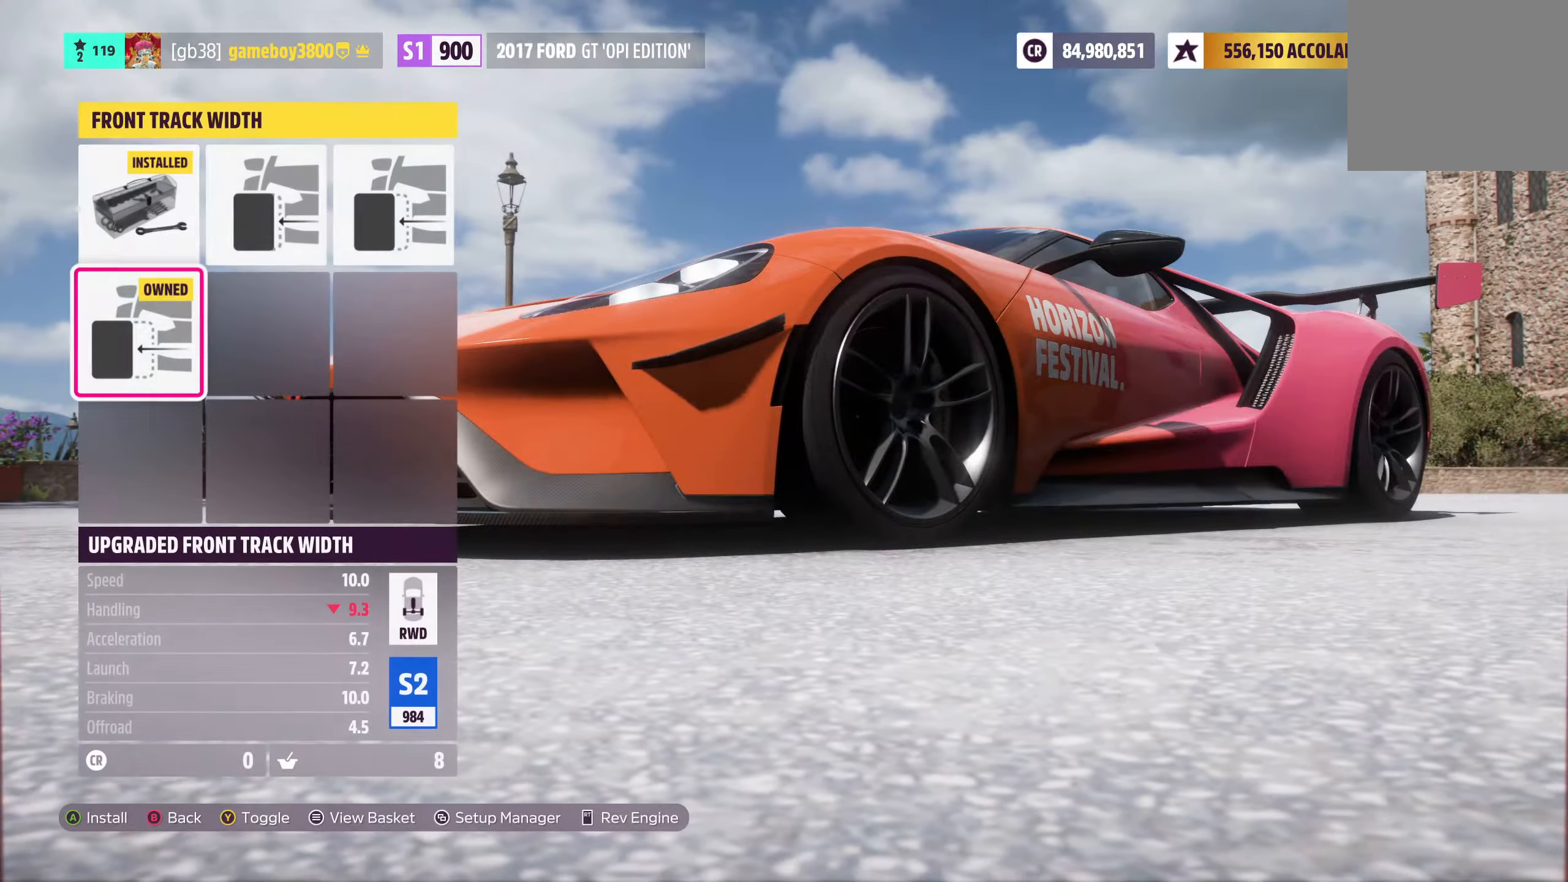
{"dt_ms": 500, "buttons": ["DPAD_RIGHT"], "left_stick": "center", "right_stick": "center", "events": [[33, "A", "down"], [133, "A", "up"], [450, "DPAD_RIGHT", "down"]]}
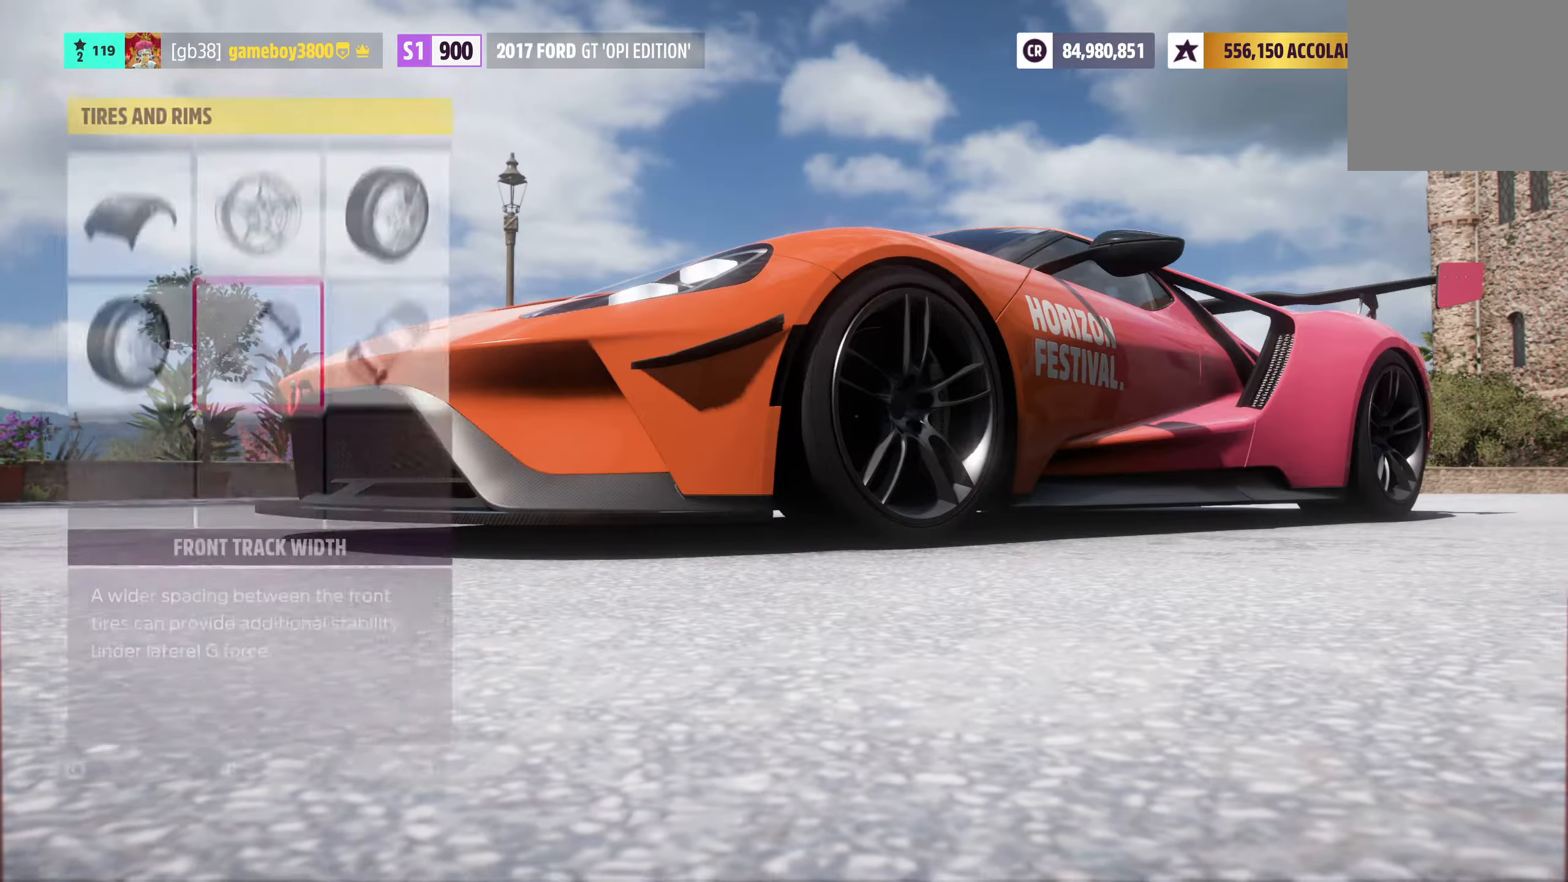
{"dt_ms": 500, "buttons": ["R1"], "left_stick": "center", "right_stick": "center", "events": [[17, "DPAD_RIGHT", "up"], [67, "A", "down"], [150, "A", "up"], [250, "R1", "down"]]}
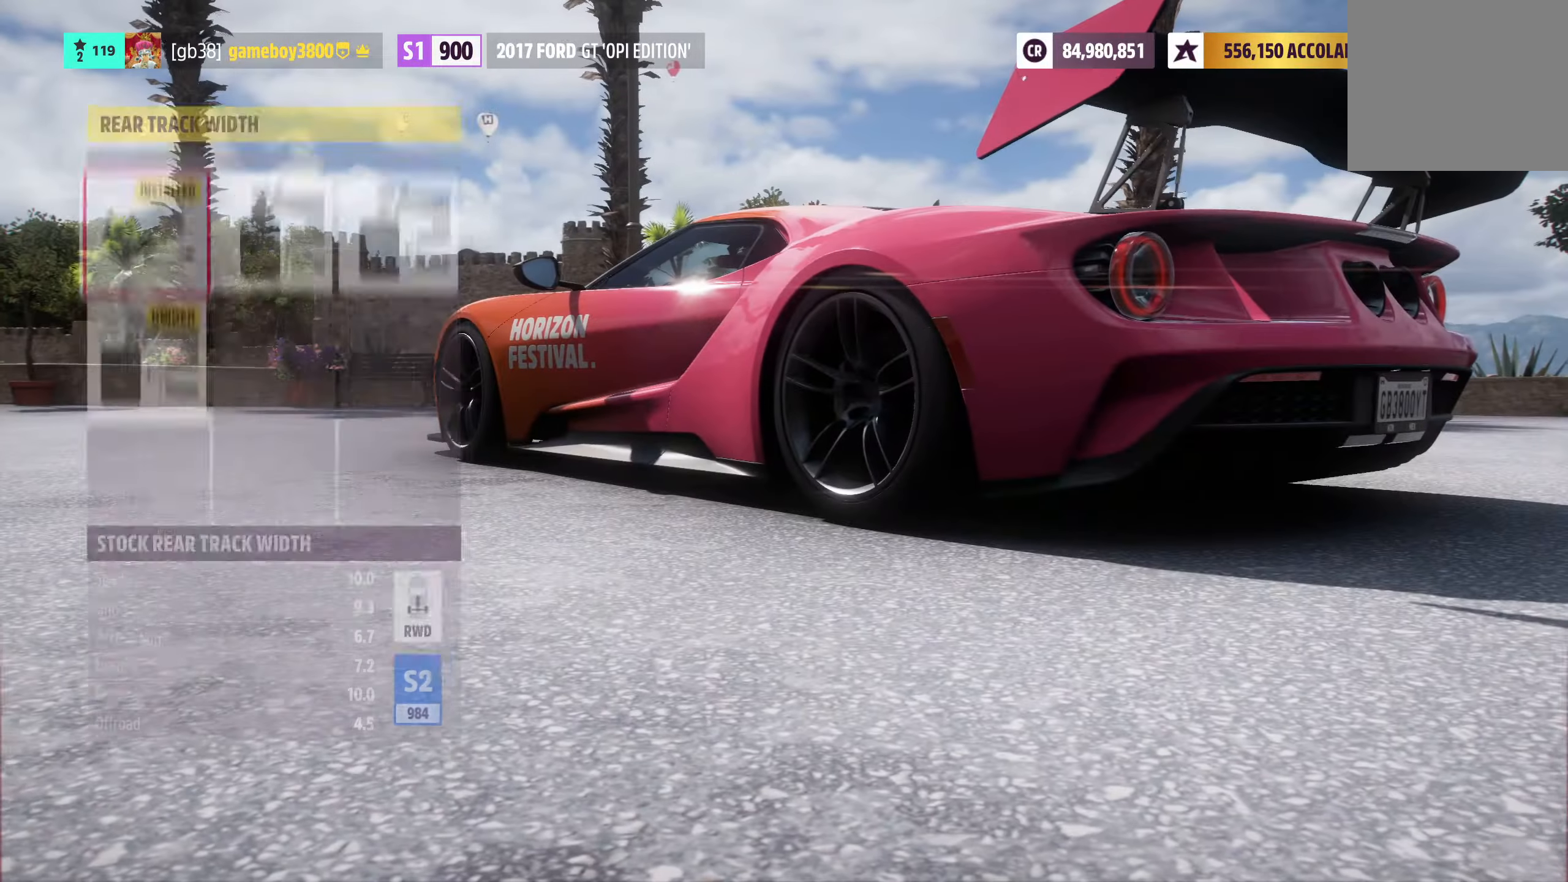
{"dt_ms": 500, "buttons": ["A"], "left_stick": "center", "right_stick": "center", "events": [[350, "R1", "up"], [433, "A", "down"]]}
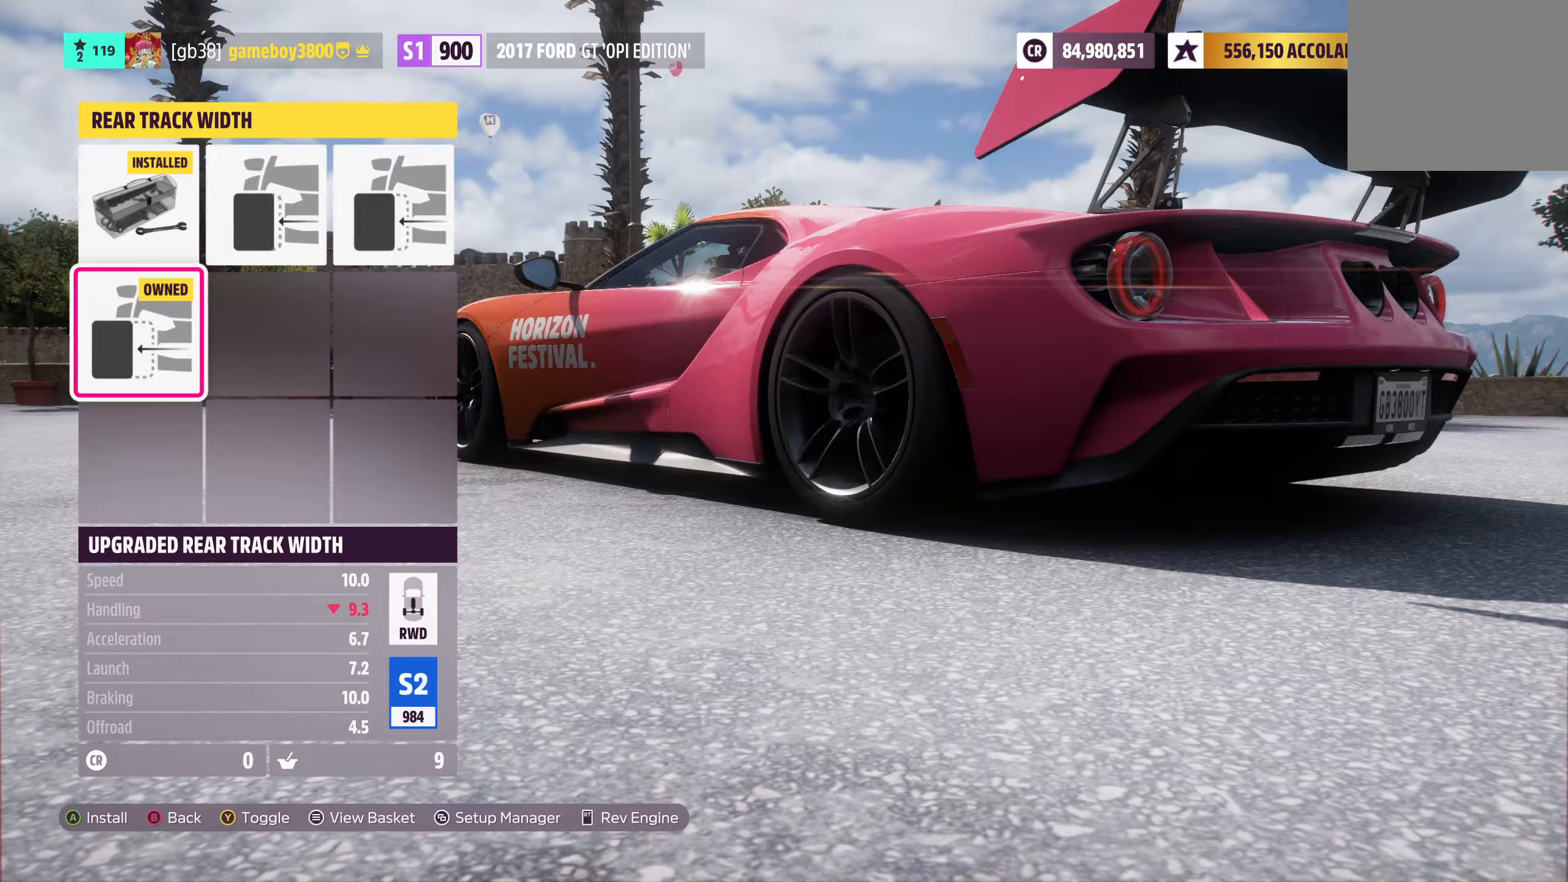
{"dt_ms": 500, "buttons": ["B"], "left_stick": "center", "right_stick": "center", "events": [[84, "A", "up"], [484, "B", "down"]]}
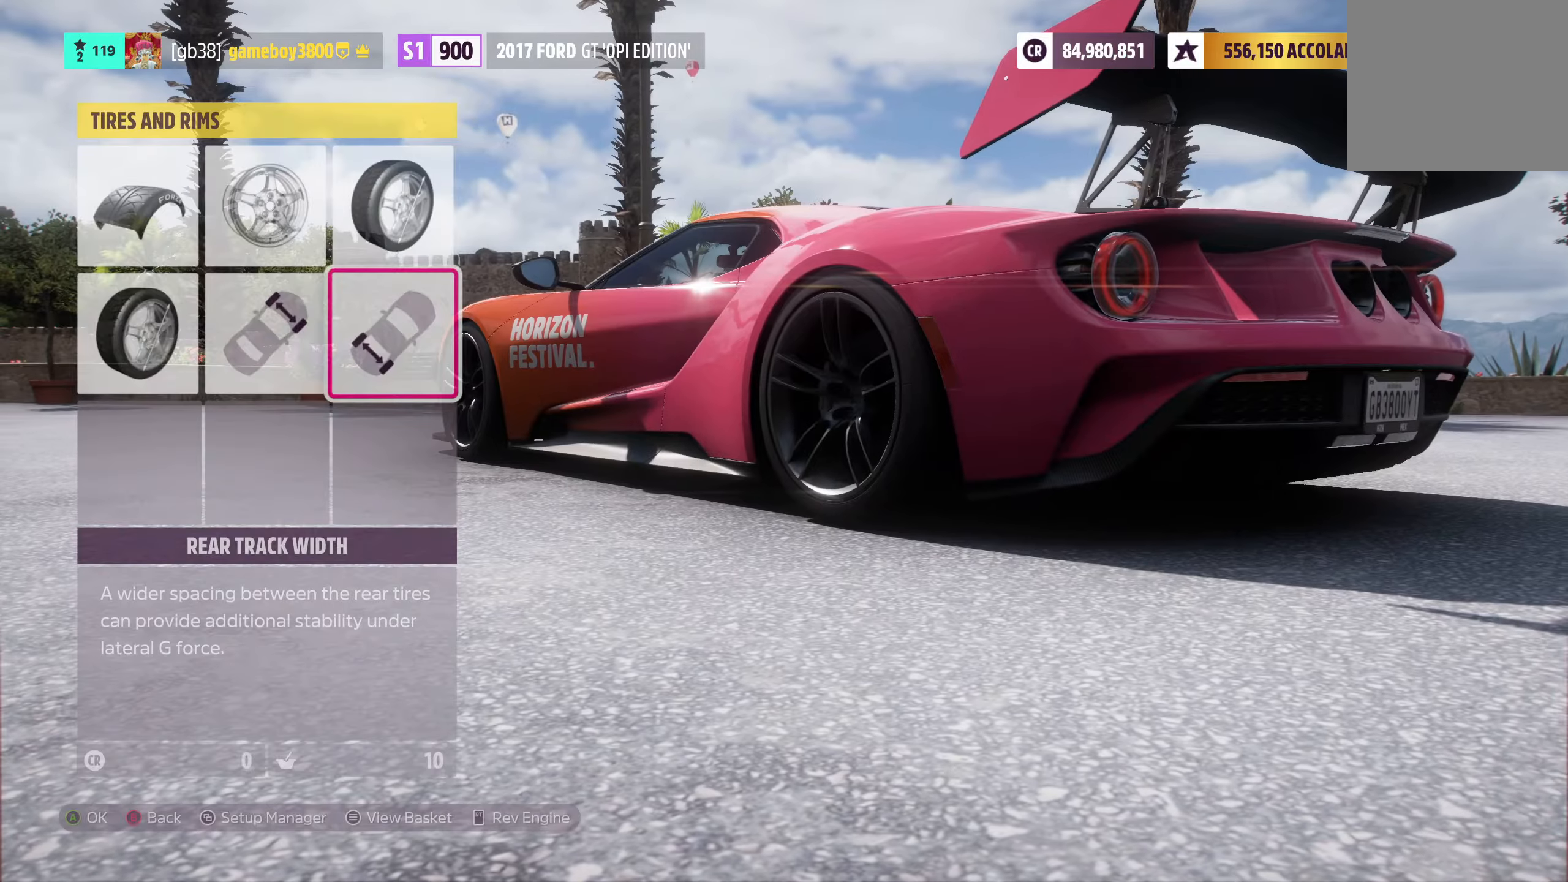
{"dt_ms": 500, "buttons": [], "left_stick": "center", "right_stick": "center", "events": [[84, "B", "up"]]}
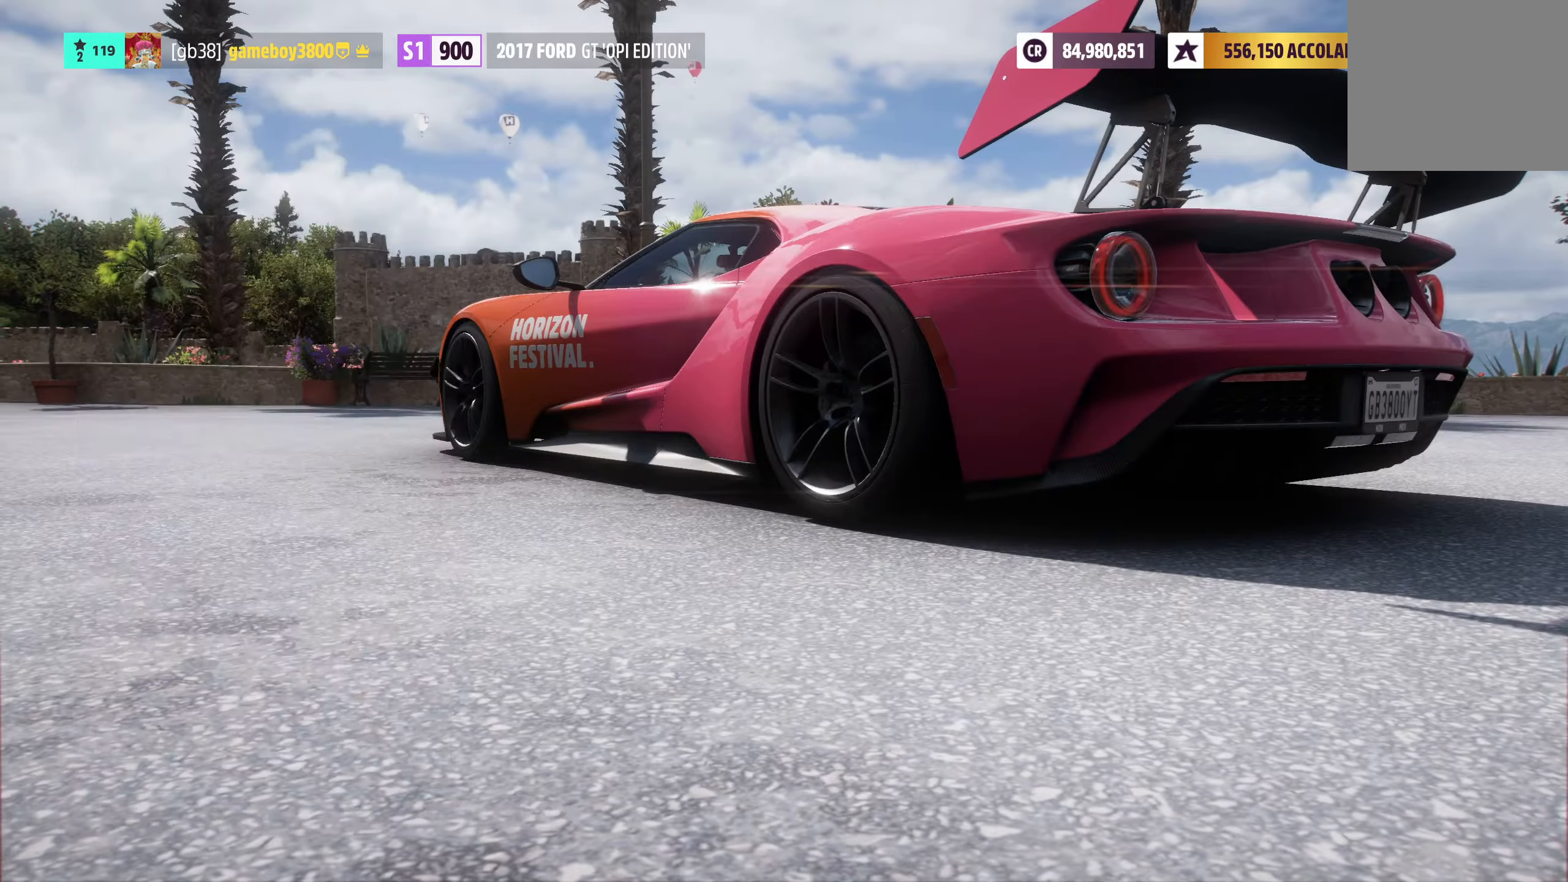
{"dt_ms": 500, "buttons": [], "left_stick": "center", "right_stick": "center", "events": []}
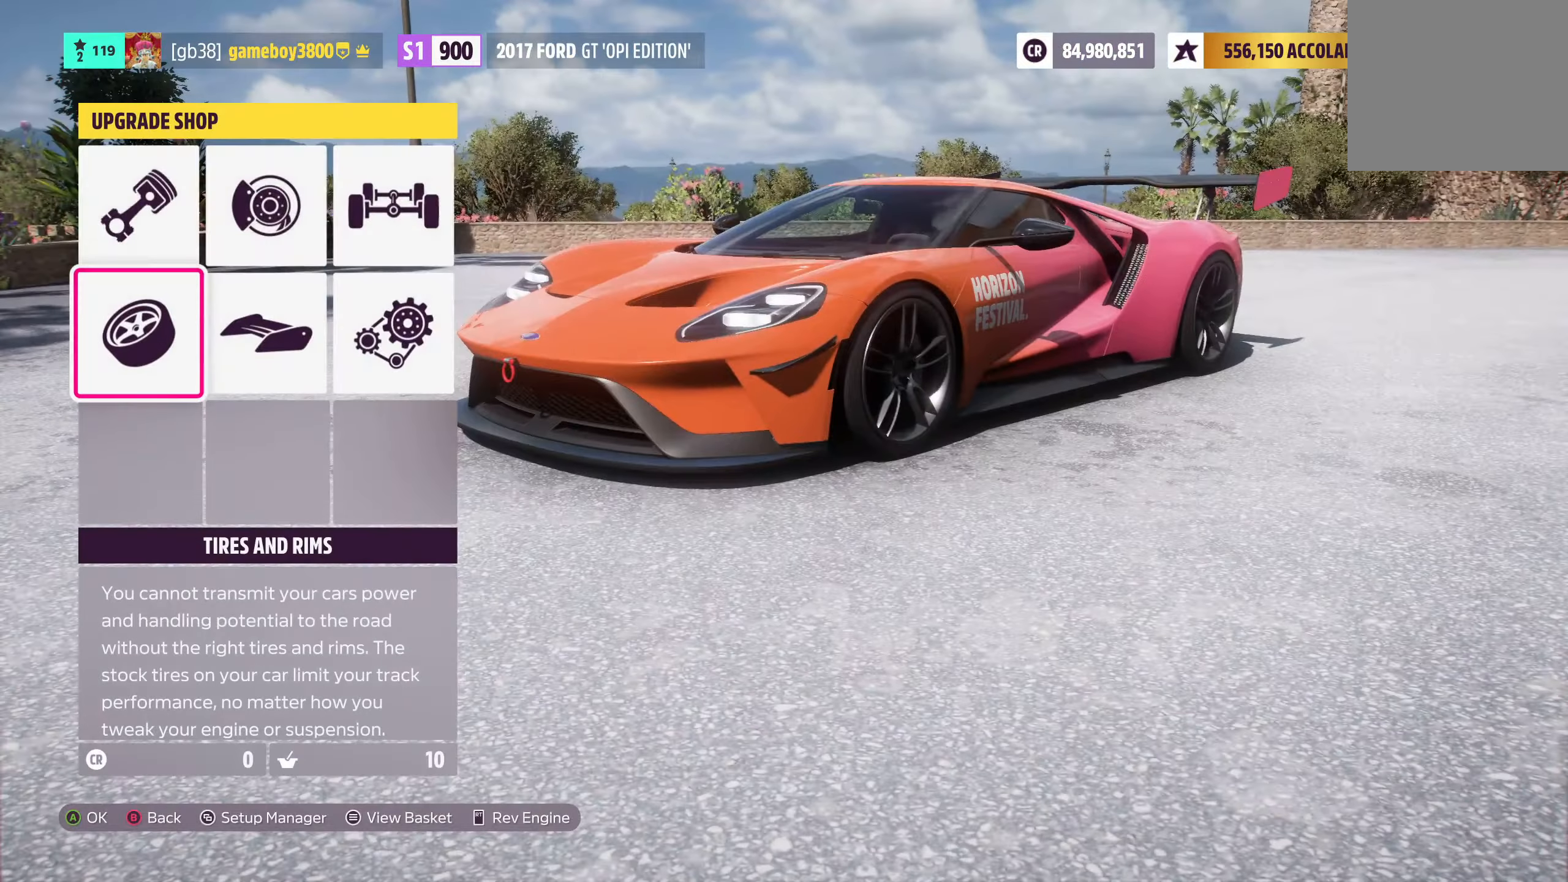
{"dt_ms": 500, "buttons": [], "left_stick": "center", "right_stick": "center", "events": [[300, "DPAD_UP", "down"], [434, "DPAD_UP", "up"]]}
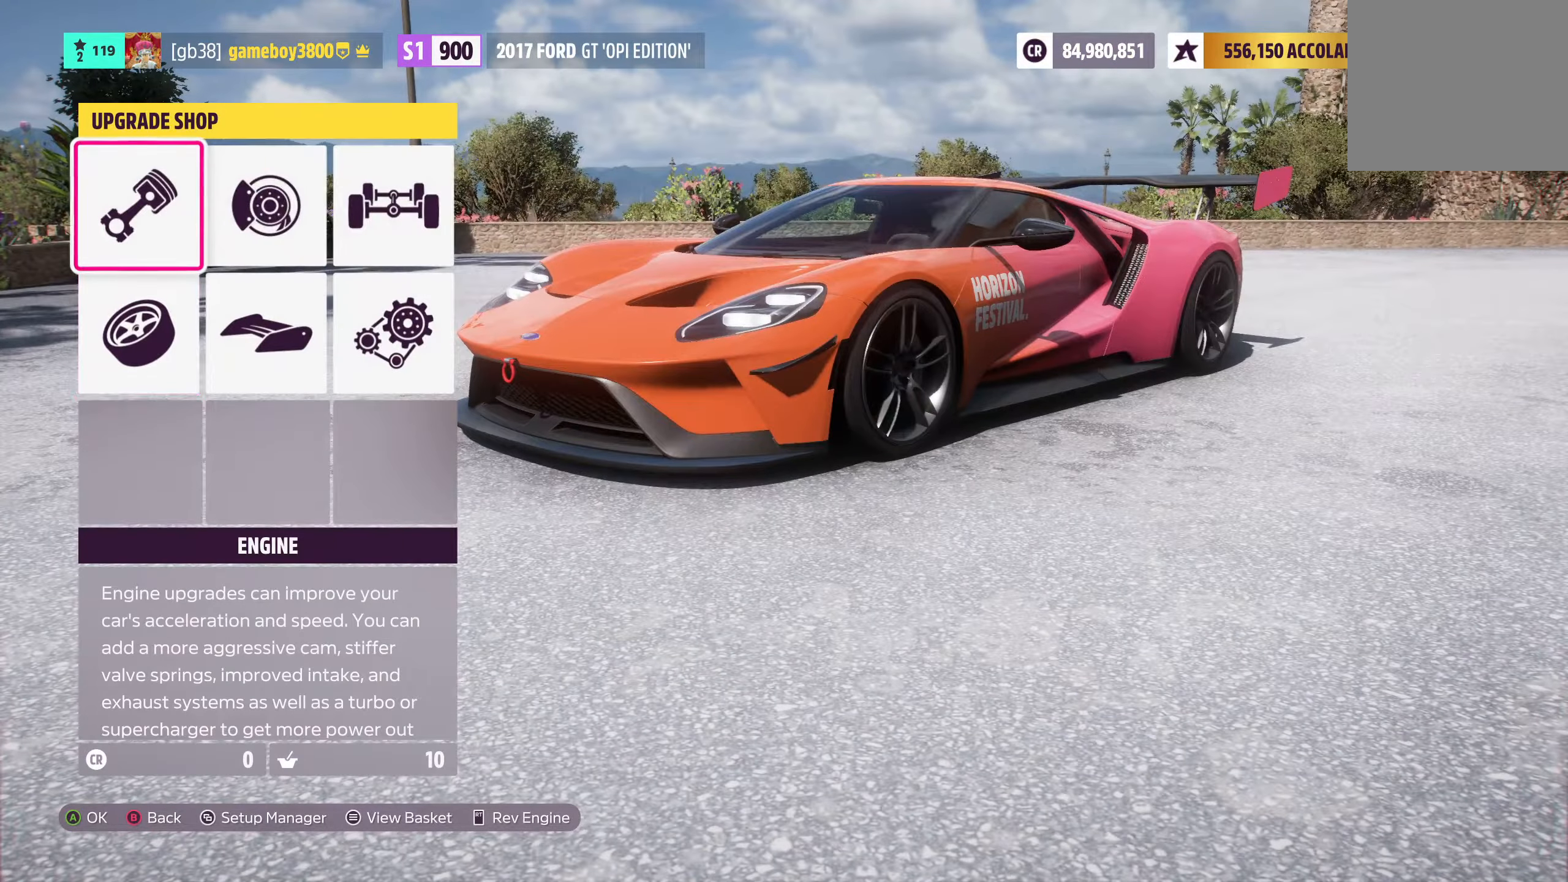
{"dt_ms": 500, "buttons": [], "left_stick": "center", "right_stick": "center", "events": []}
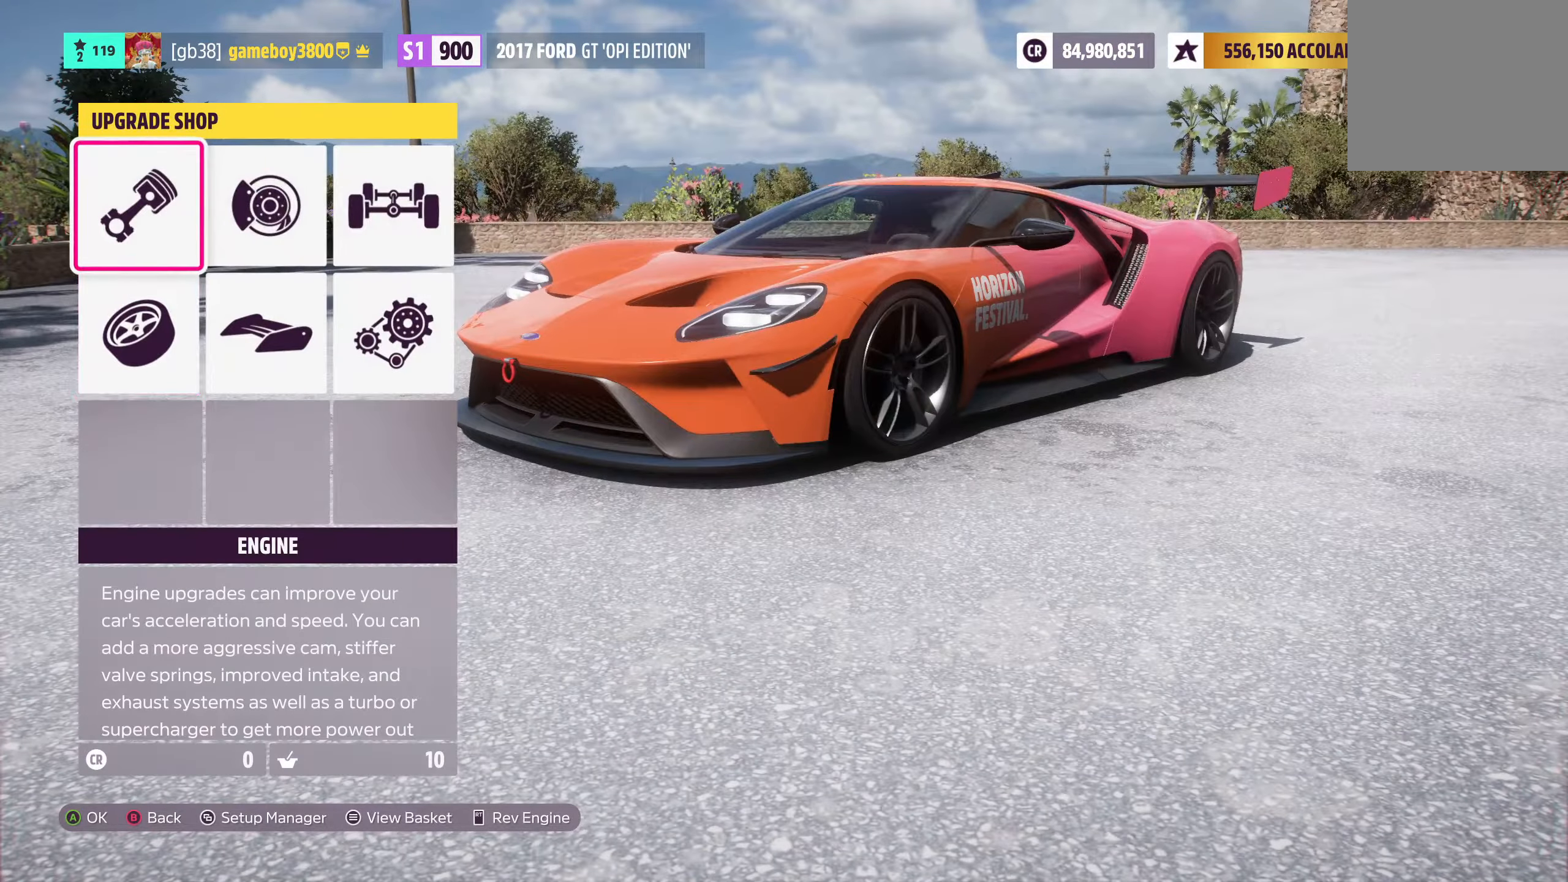
{"dt_ms": 500, "buttons": [], "left_stick": "center", "right_stick": "center", "events": [[150, "DPAD_RIGHT", "down"], [234, "DPAD_RIGHT", "up"], [267, "A", "down"], [417, "A", "up"]]}
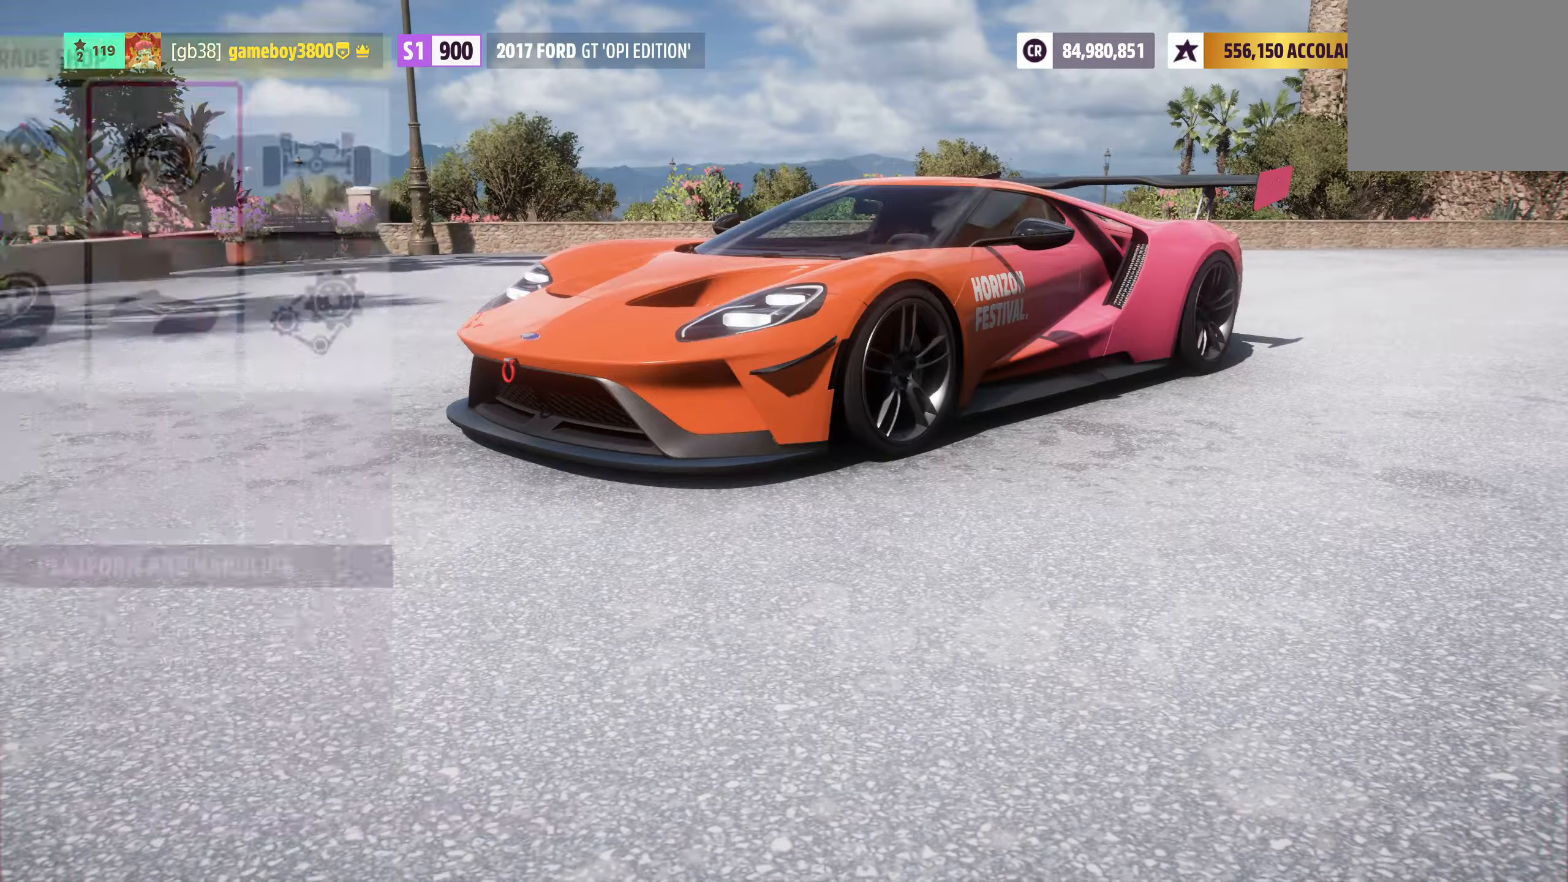
{"dt_ms": 500, "buttons": ["DPAD_DOWN"], "left_stick": "center", "right_stick": "center", "events": [[267, "DPAD_RIGHT", "down"], [367, "DPAD_RIGHT", "up"], [484, "DPAD_DOWN", "down"]]}
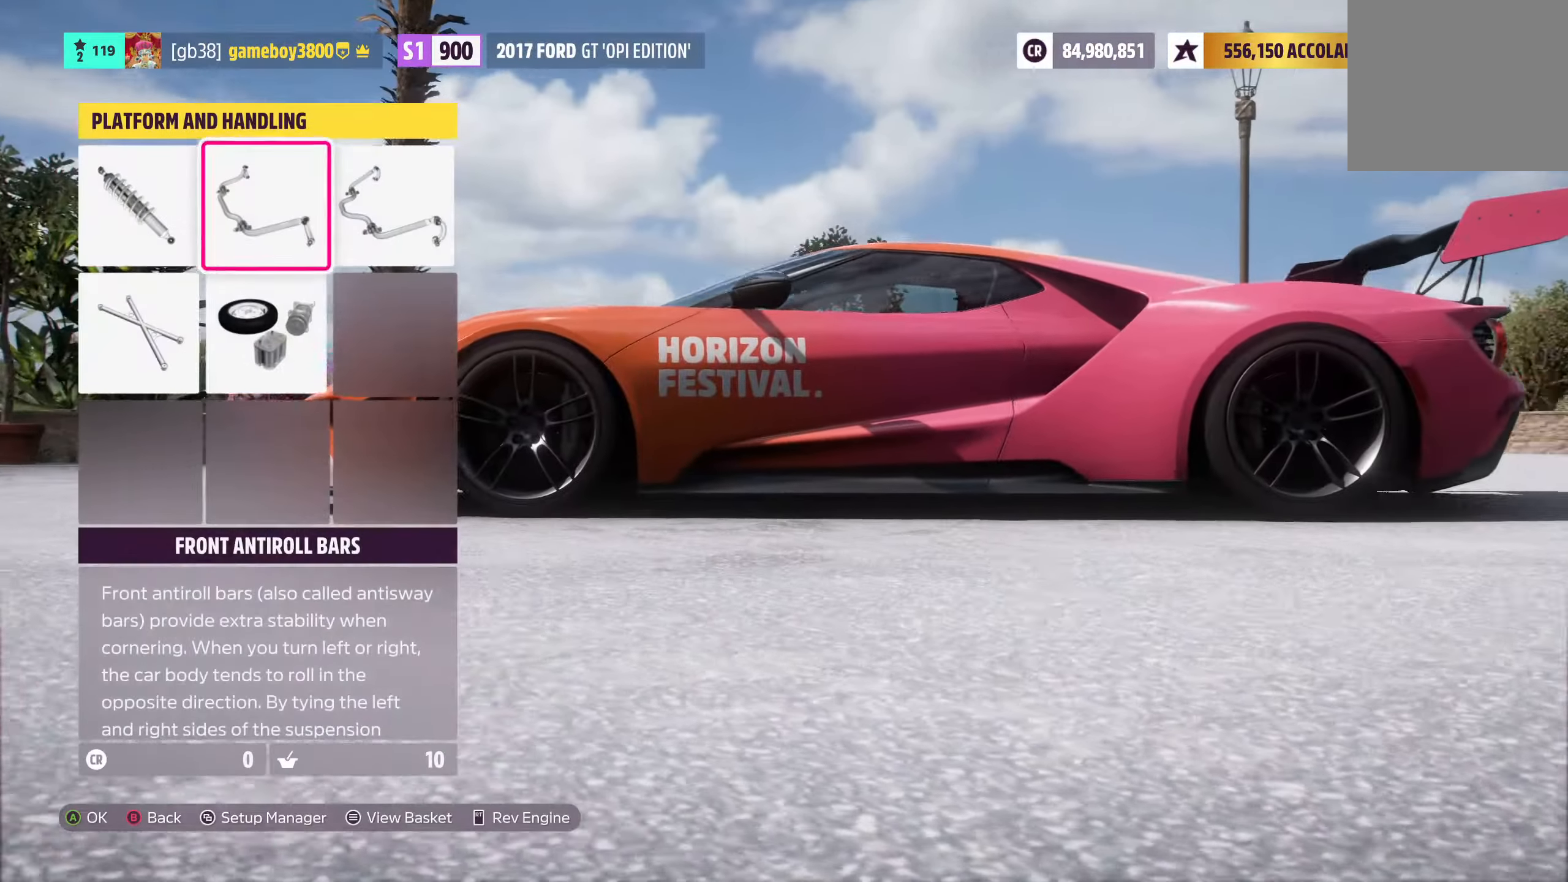
{"dt_ms": 500, "buttons": [], "left_stick": "center", "right_stick": "center", "events": [[100, "DPAD_DOWN", "up"], [167, "A", "down"], [317, "A", "up"]]}
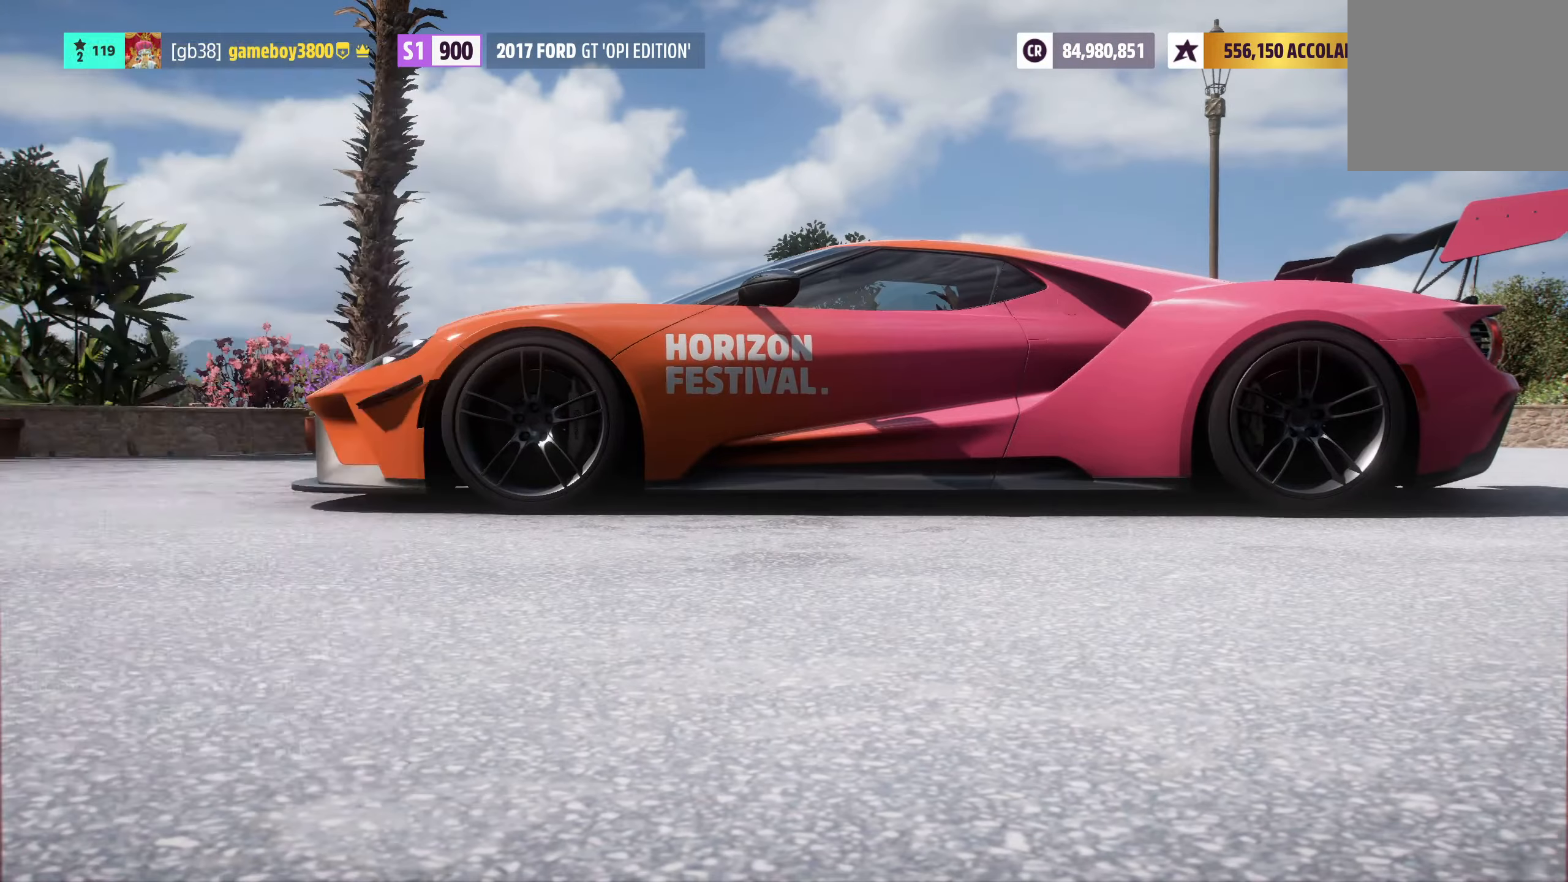
{"dt_ms": 500, "buttons": [], "left_stick": "center", "right_stick": "center", "events": [[284, "R1", "down"], [484, "R1", "up"]]}
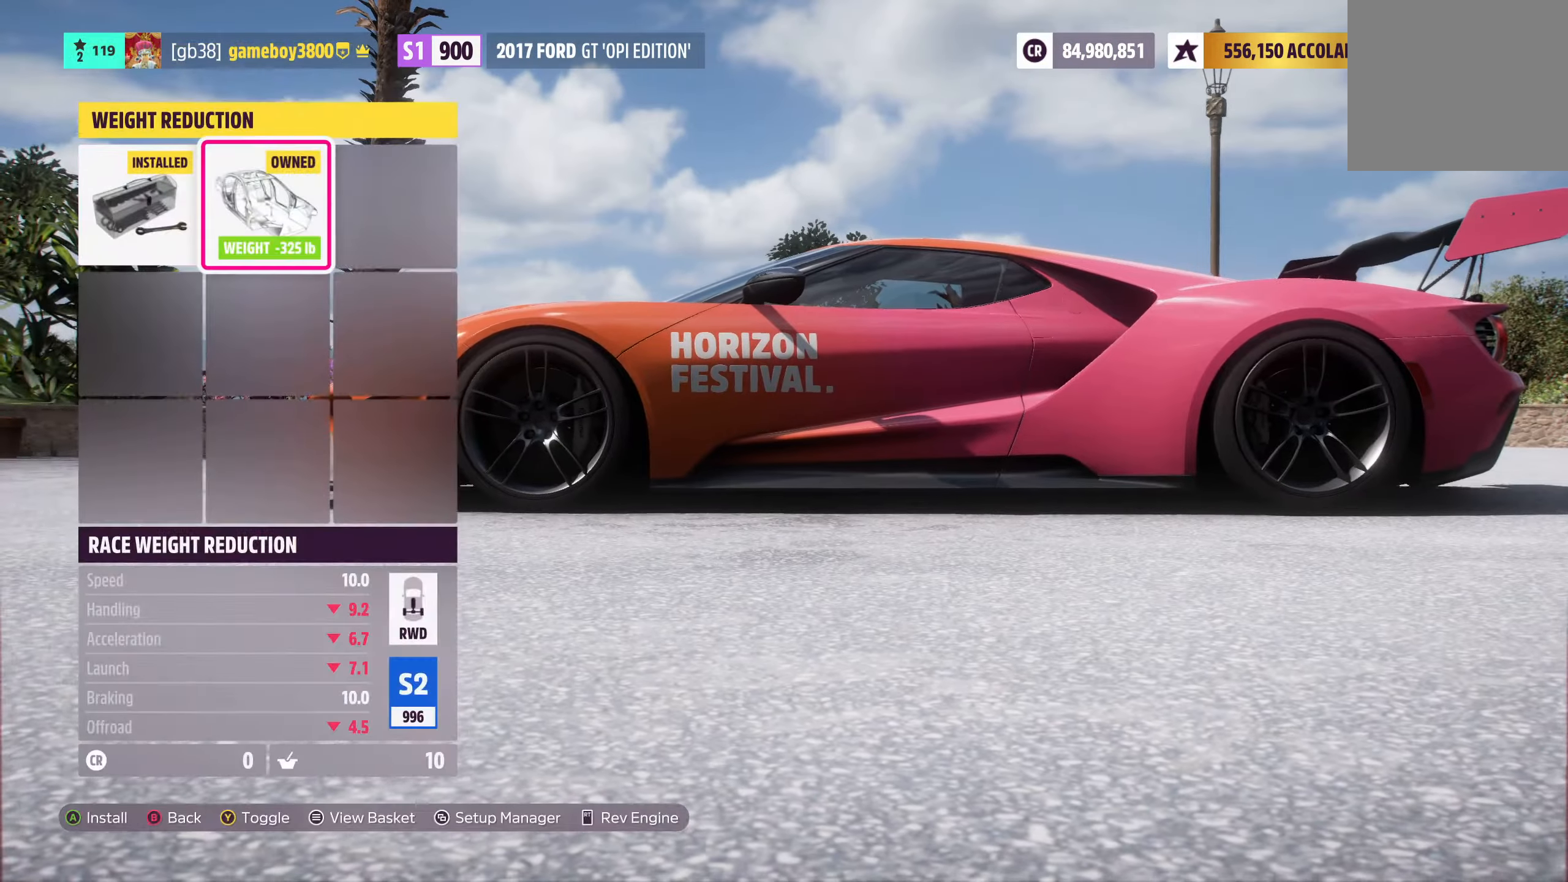
{"dt_ms": 500, "buttons": [], "left_stick": "center", "right_stick": "center", "events": []}